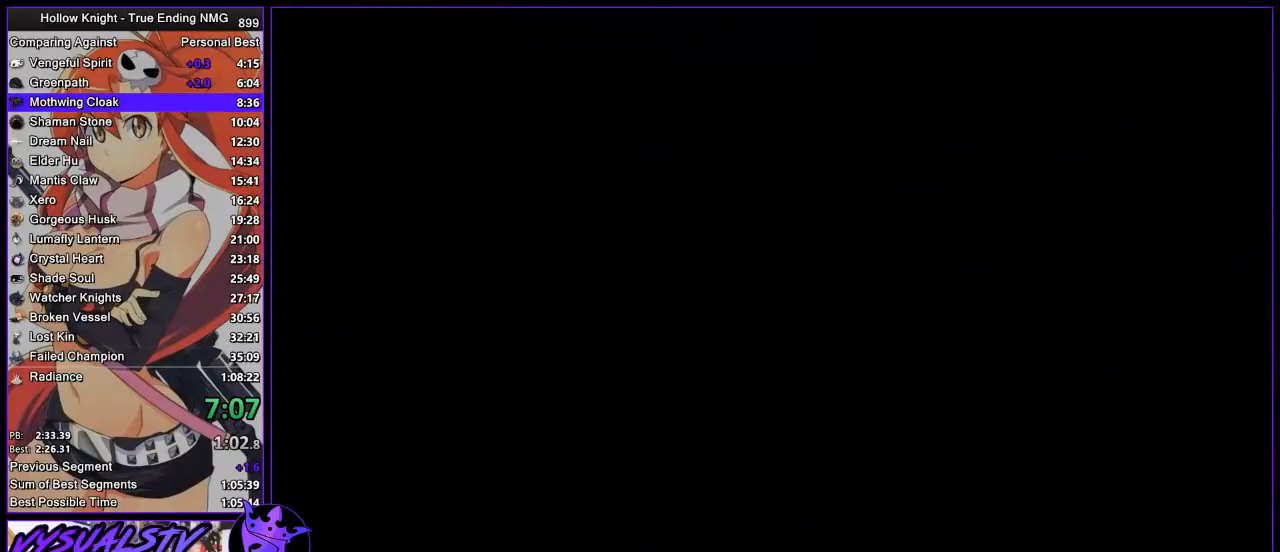
Gameplay with a controller (PlayStation layout); each line is a JSON object with the inputs held at the frame after it. "events" lists button and stick changes between this image and that frame as [ms after this image, input, new state], when the widget could be followed in between.
{"buttons": [], "left_stick": "left", "right_stick": "center", "events": []}
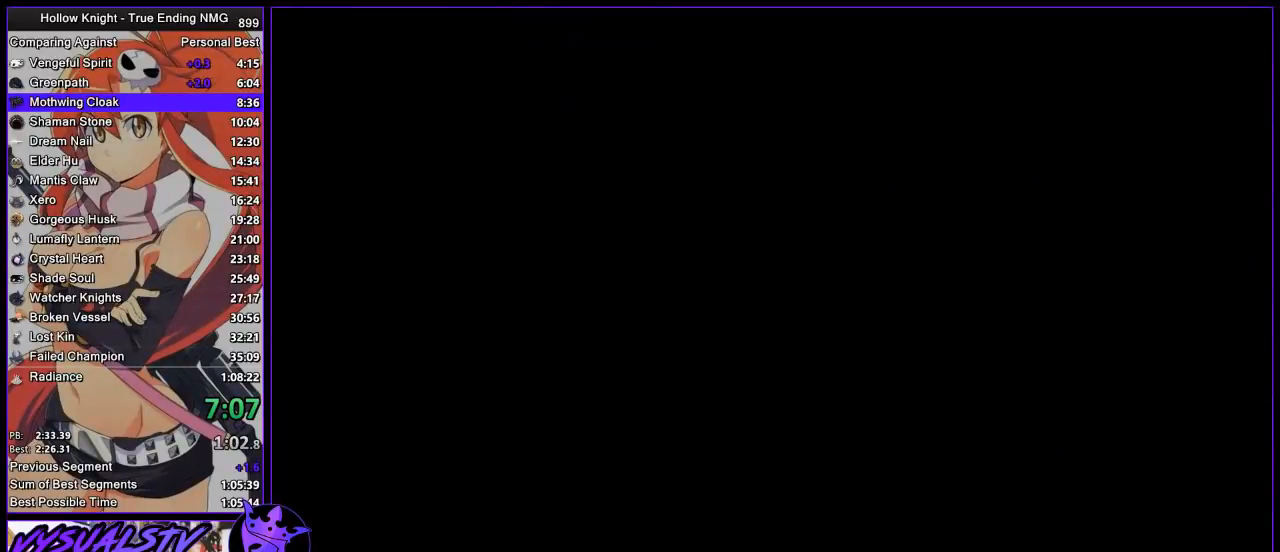
{"buttons": [], "left_stick": "left", "right_stick": "center", "events": []}
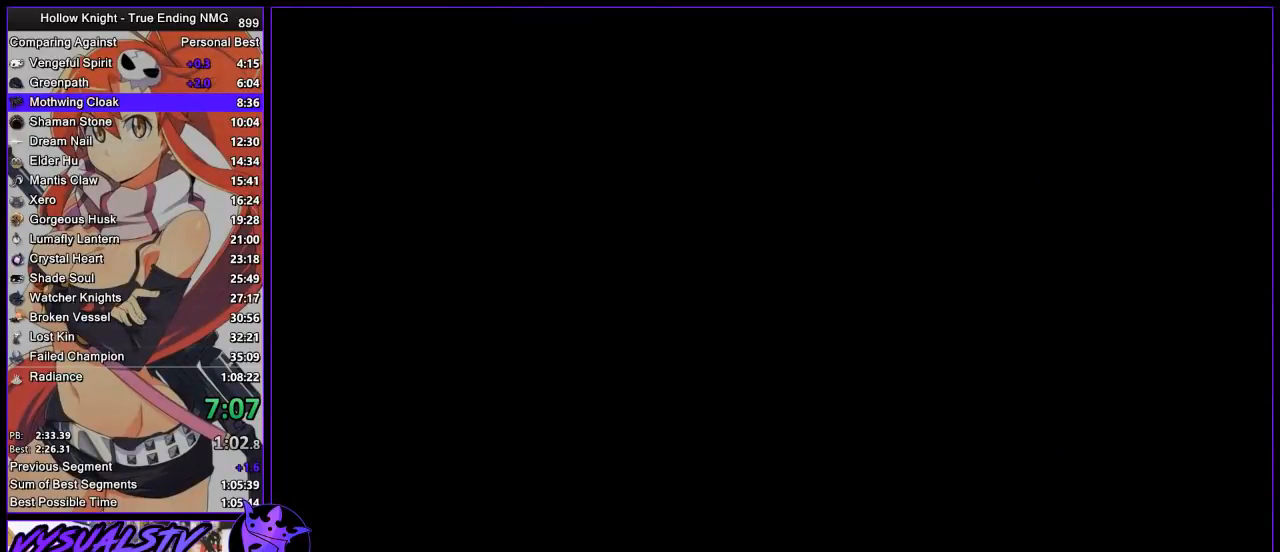
{"buttons": [], "left_stick": "left", "right_stick": "center", "events": []}
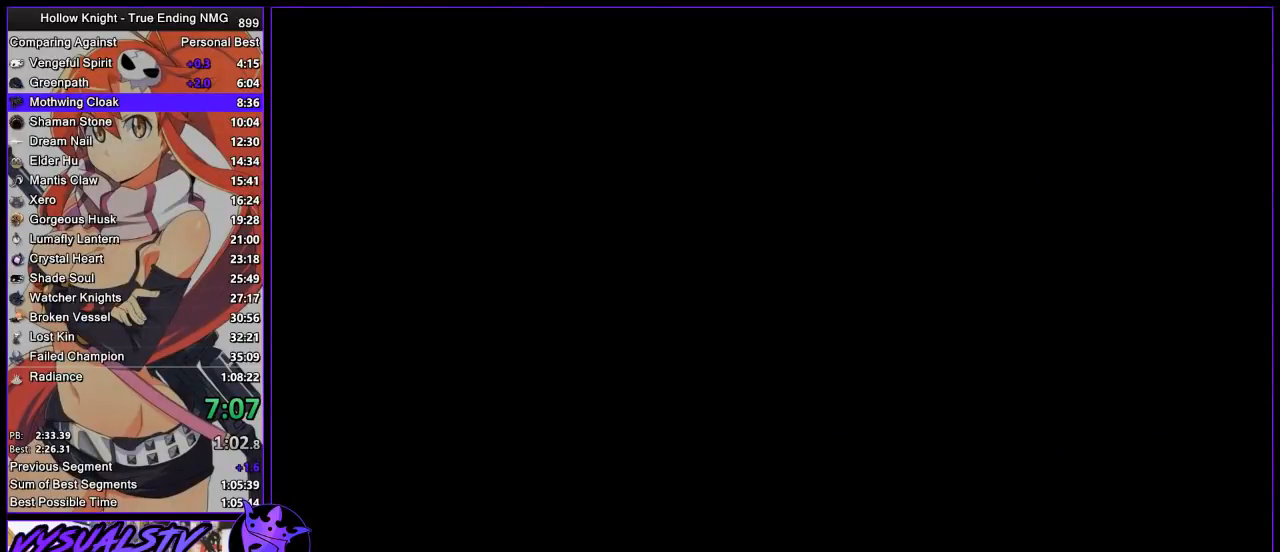
{"buttons": [], "left_stick": "left", "right_stick": "center", "events": []}
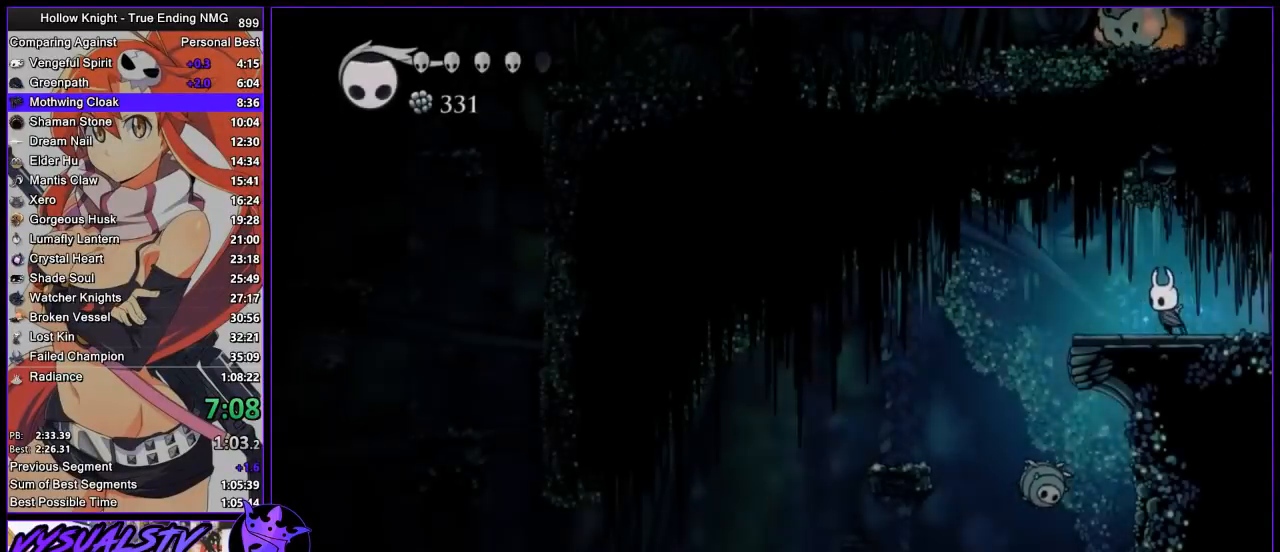
{"buttons": [], "left_stick": "left", "right_stick": "center", "events": []}
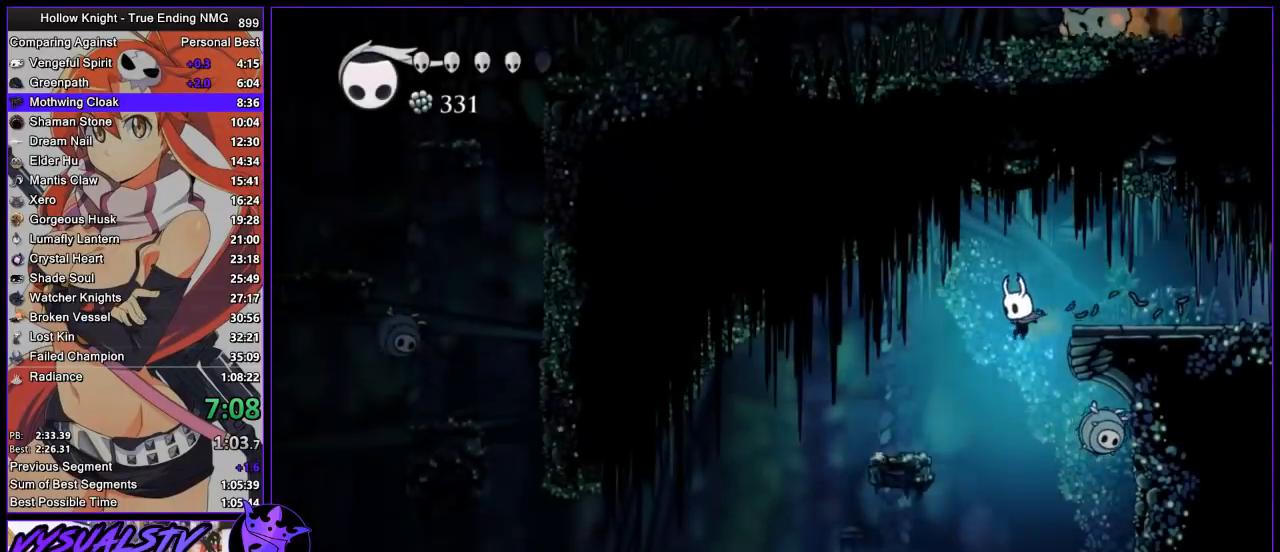
{"buttons": [], "left_stick": "left", "right_stick": "center", "events": [[100, "left_stick", "right"], [133, "SQUARE", "down"], [200, "SQUARE", "up"], [200, "left_stick", "left"]]}
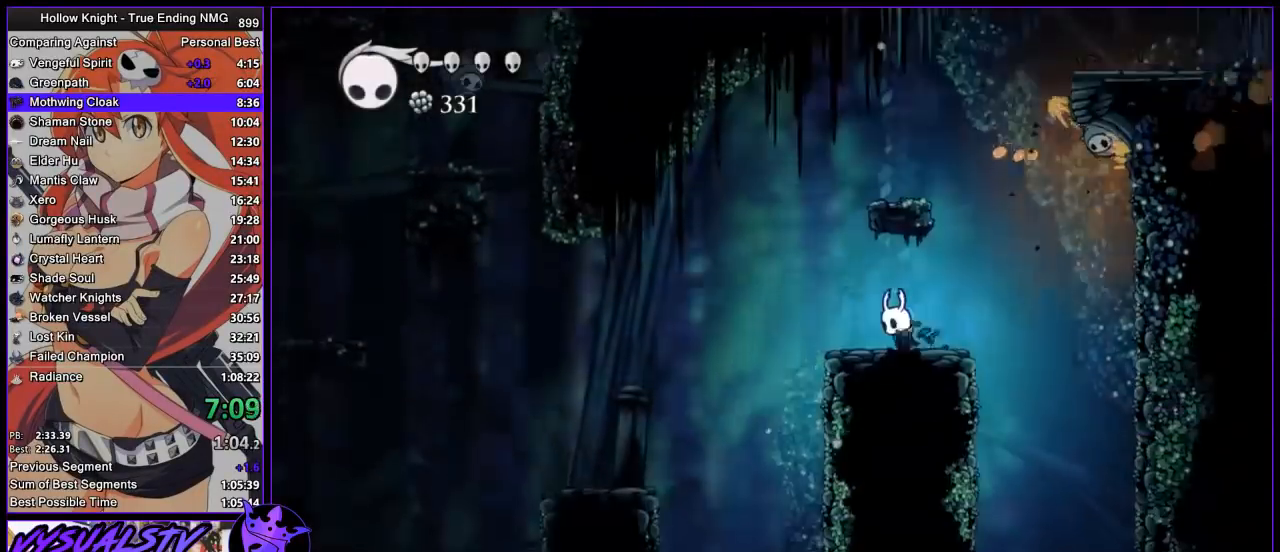
{"buttons": [], "left_stick": "left", "right_stick": "center", "events": [[200, "CROSS", "down"], [467, "CROSS", "up"]]}
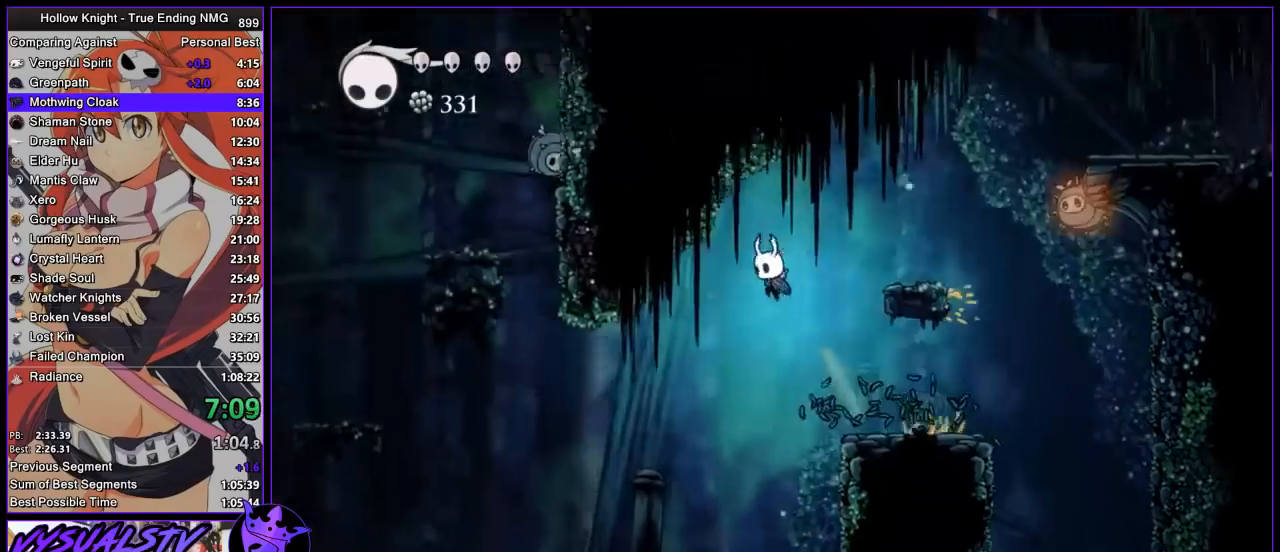
{"buttons": [], "left_stick": "left", "right_stick": "center", "events": []}
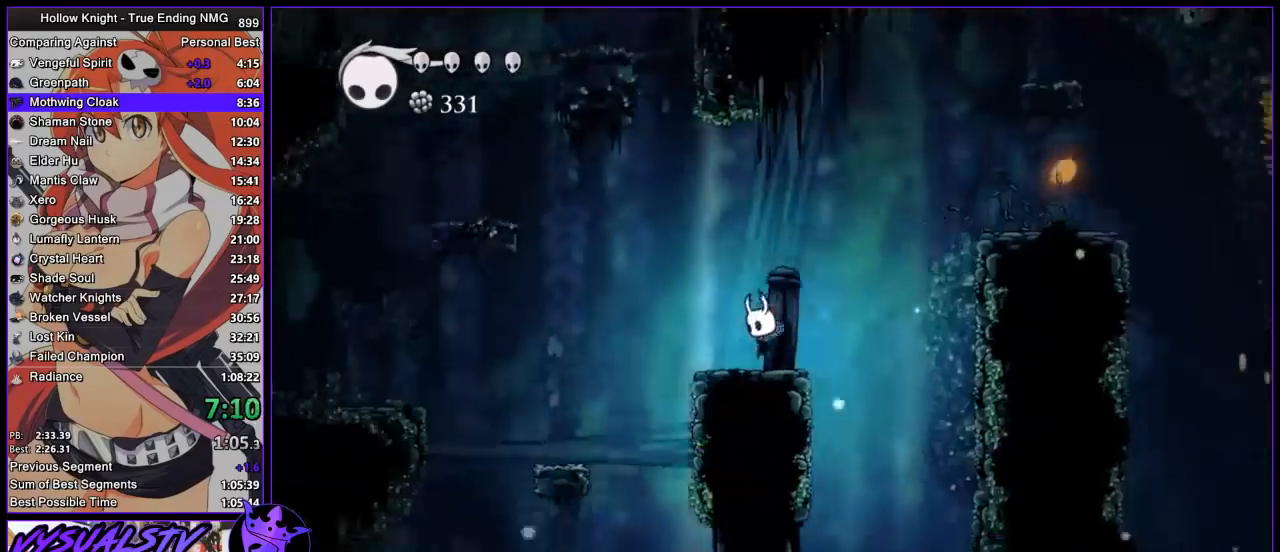
{"buttons": ["CROSS"], "left_stick": "left", "right_stick": "center", "events": [[200, "CROSS", "down"]]}
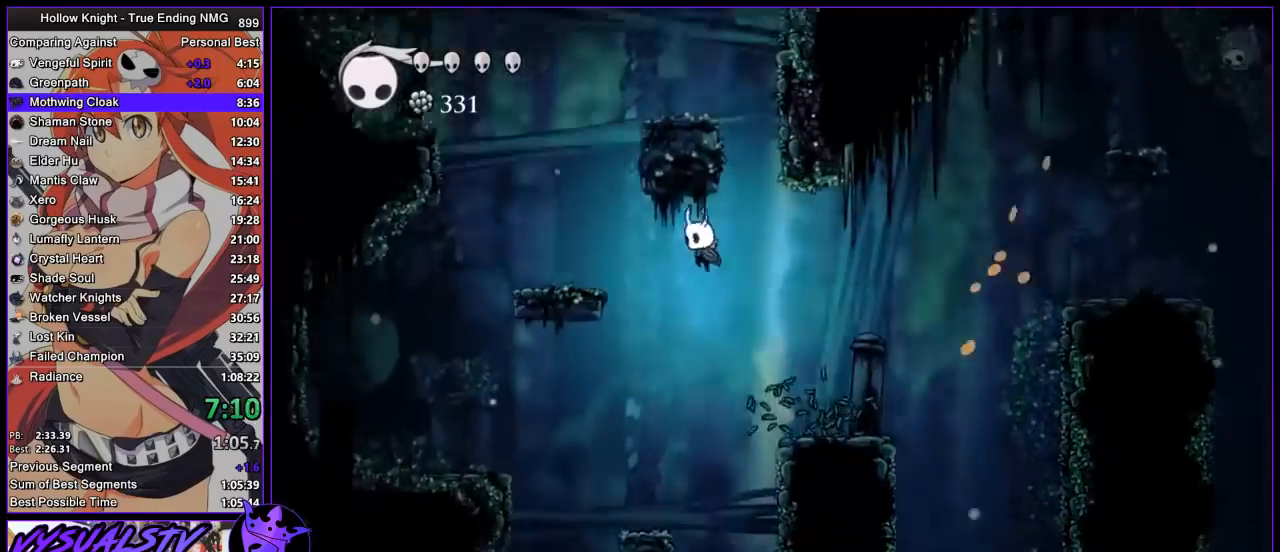
{"buttons": ["CROSS"], "left_stick": "left", "right_stick": "center", "events": [[167, "CROSS", "up"], [433, "CROSS", "down"]]}
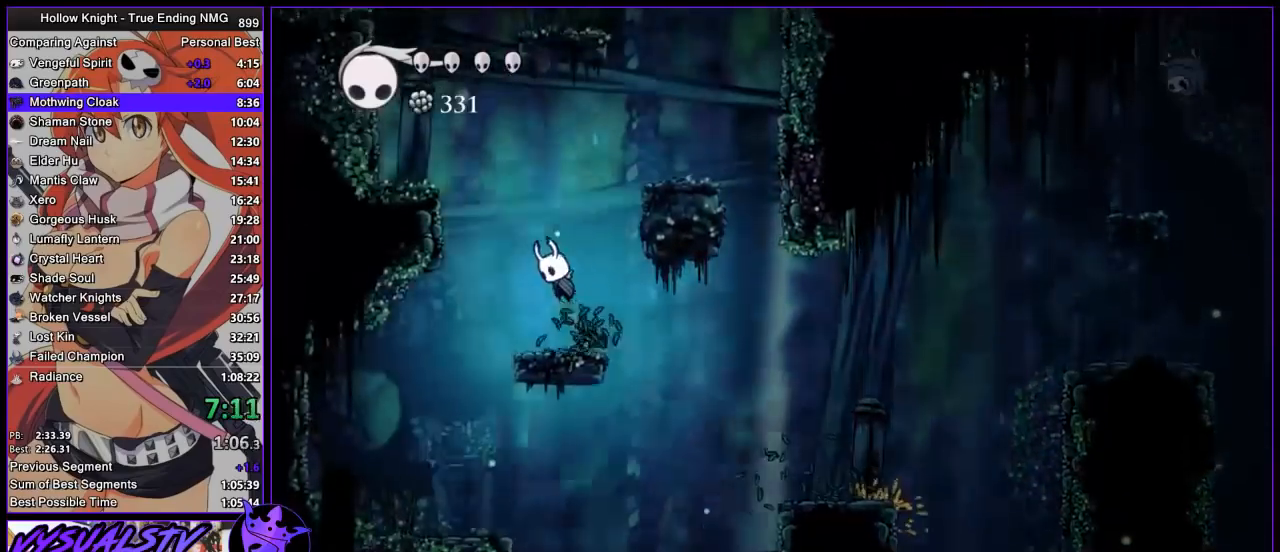
{"buttons": ["CROSS"], "left_stick": "right", "right_stick": "center", "events": [[67, "left_stick", "right"], [333, "CROSS", "up"], [500, "CROSS", "down"]]}
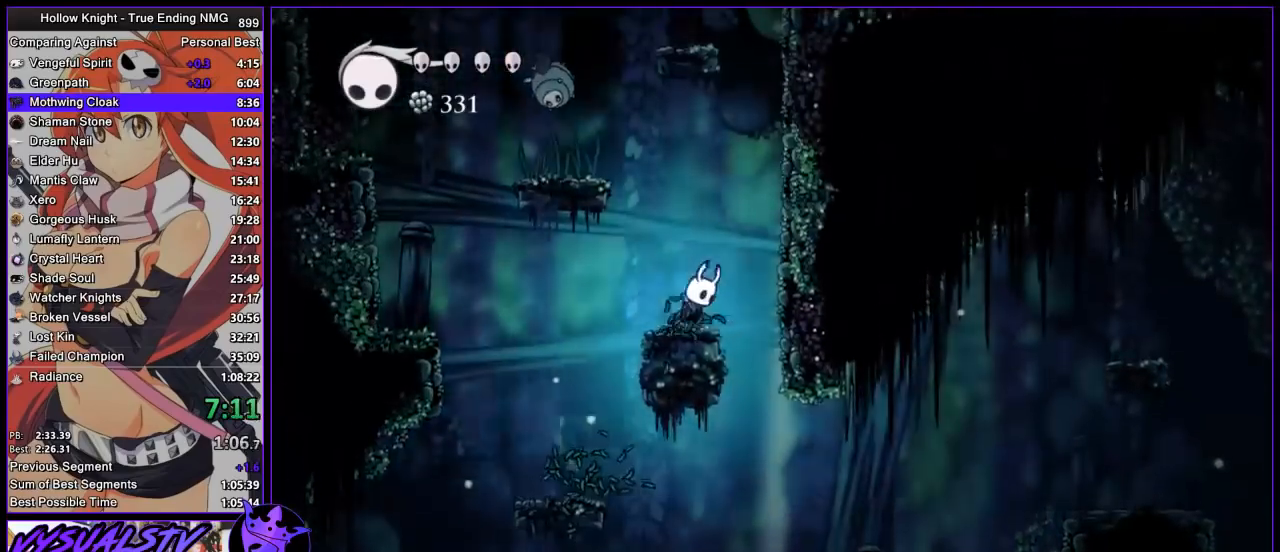
{"buttons": [], "left_stick": "left", "right_stick": "center", "events": [[167, "left_stick", "left"], [433, "CROSS", "up"]]}
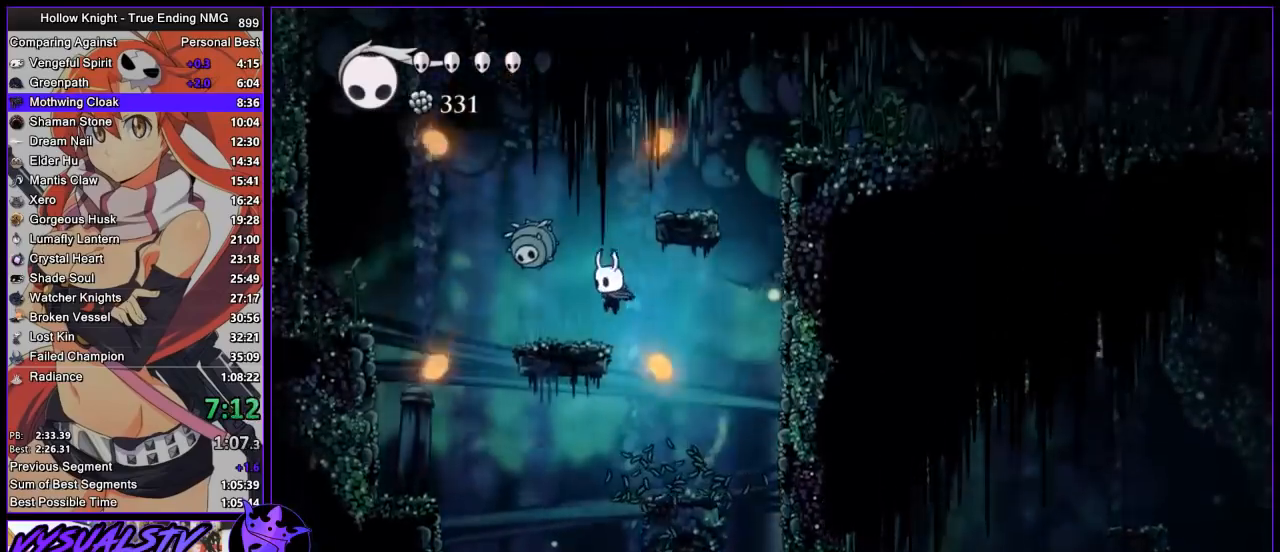
{"buttons": [], "left_stick": "right", "right_stick": "center", "events": [[167, "CROSS", "down"], [167, "left_stick", "right"], [467, "CROSS", "up"]]}
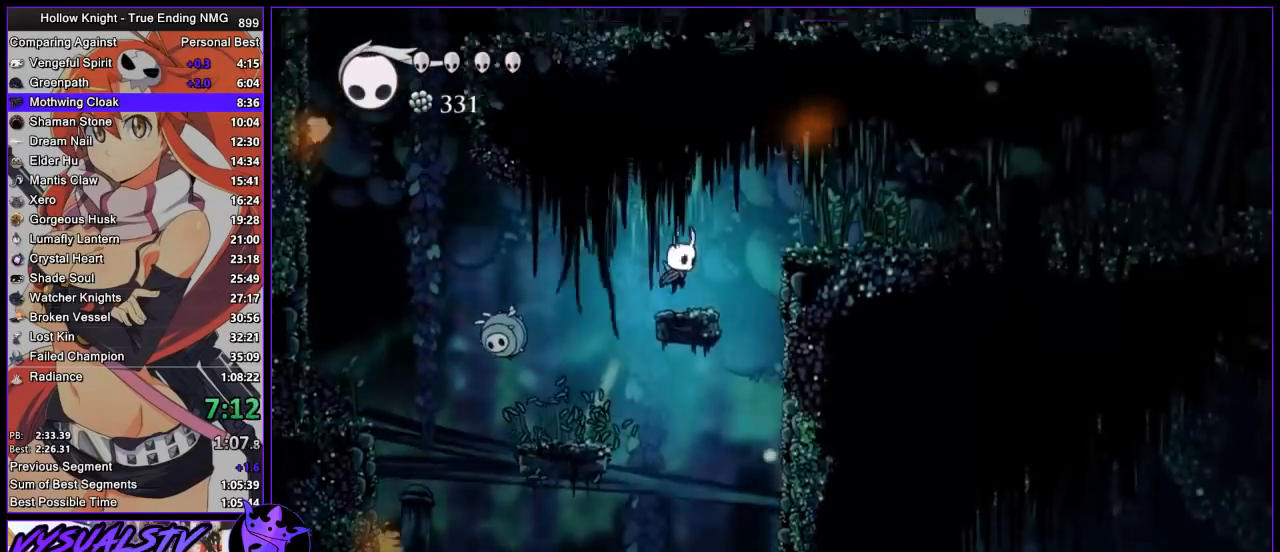
{"buttons": [], "left_stick": "right", "right_stick": "center", "events": [[133, "CROSS", "down"], [333, "CROSS", "up"]]}
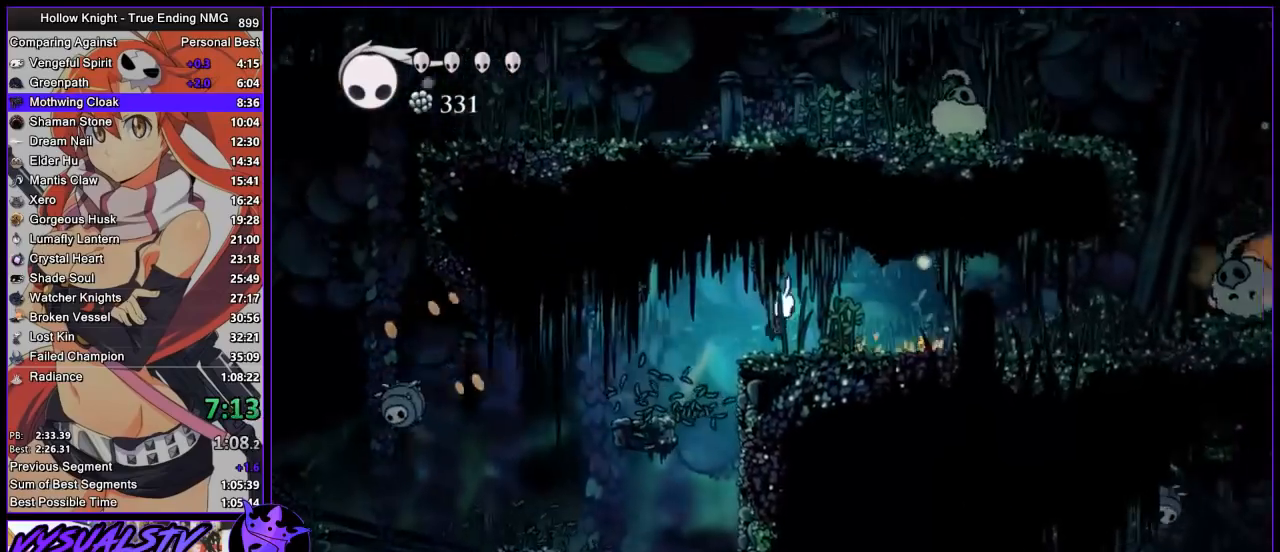
{"buttons": ["SQUARE"], "left_stick": "right", "right_stick": "center", "events": [[33, "SQUARE", "down"], [167, "SQUARE", "up"], [433, "SQUARE", "down"]]}
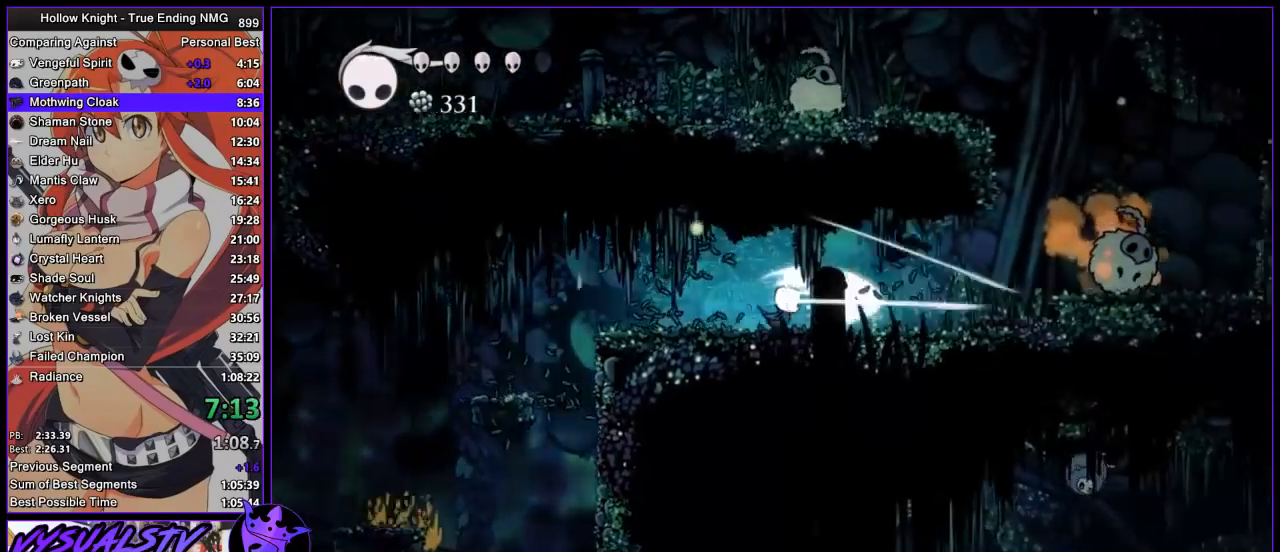
{"buttons": [], "left_stick": "right", "right_stick": "center", "events": [[67, "SQUARE", "up"]]}
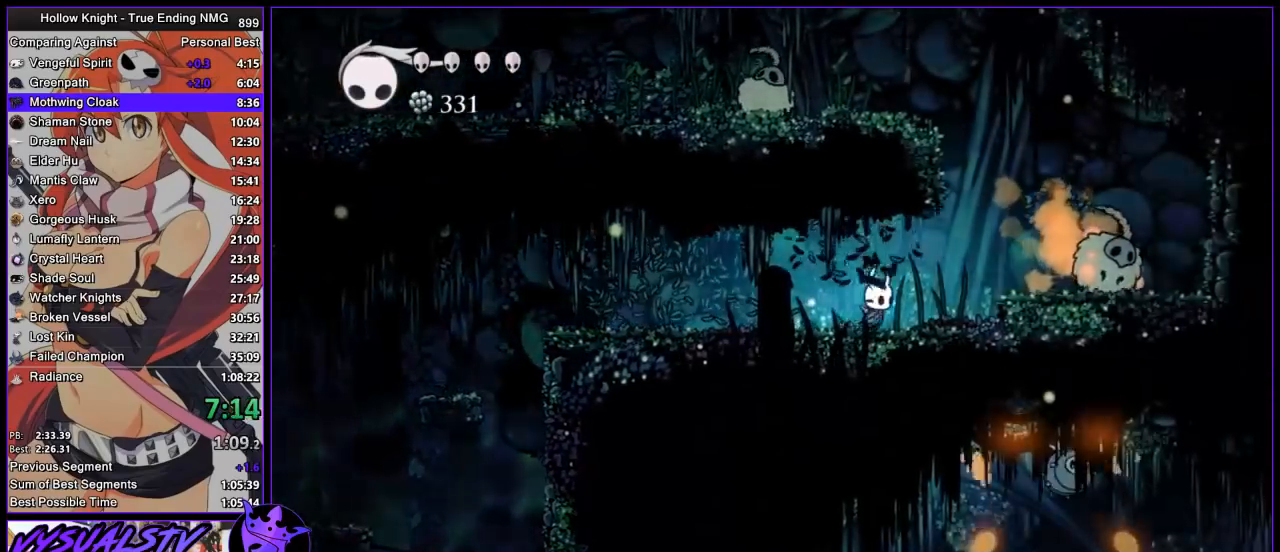
{"buttons": [], "left_stick": "right", "right_stick": "center", "events": [[200, "CROSS", "down"], [333, "CROSS", "up"]]}
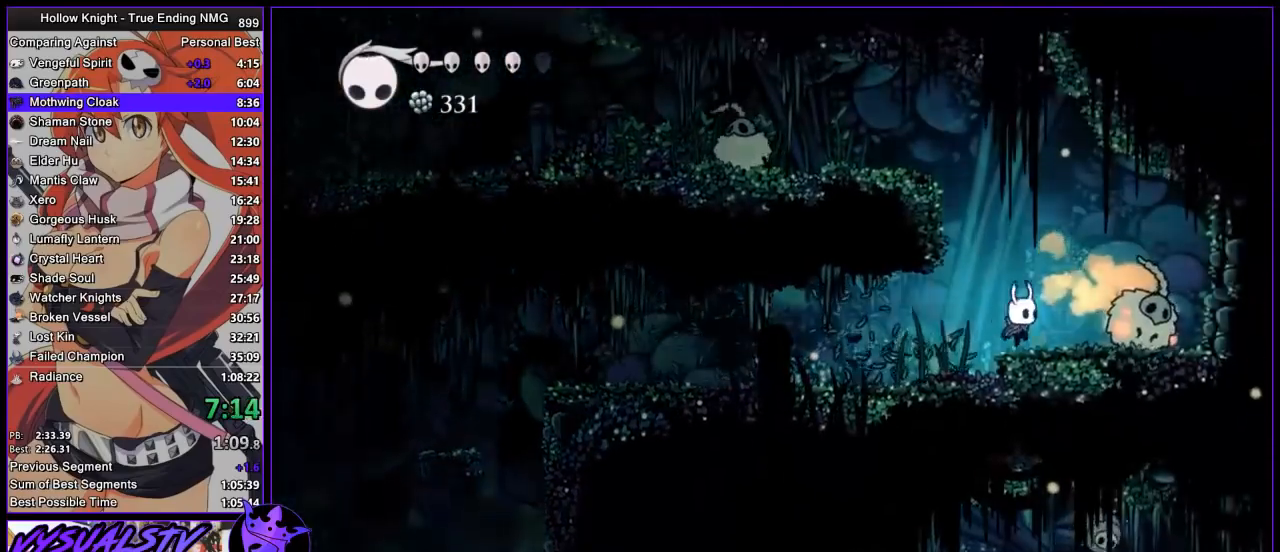
{"buttons": [], "left_stick": "left", "right_stick": "center", "events": [[33, "CROSS", "down"], [100, "left_stick", "left"], [500, "CROSS", "up"]]}
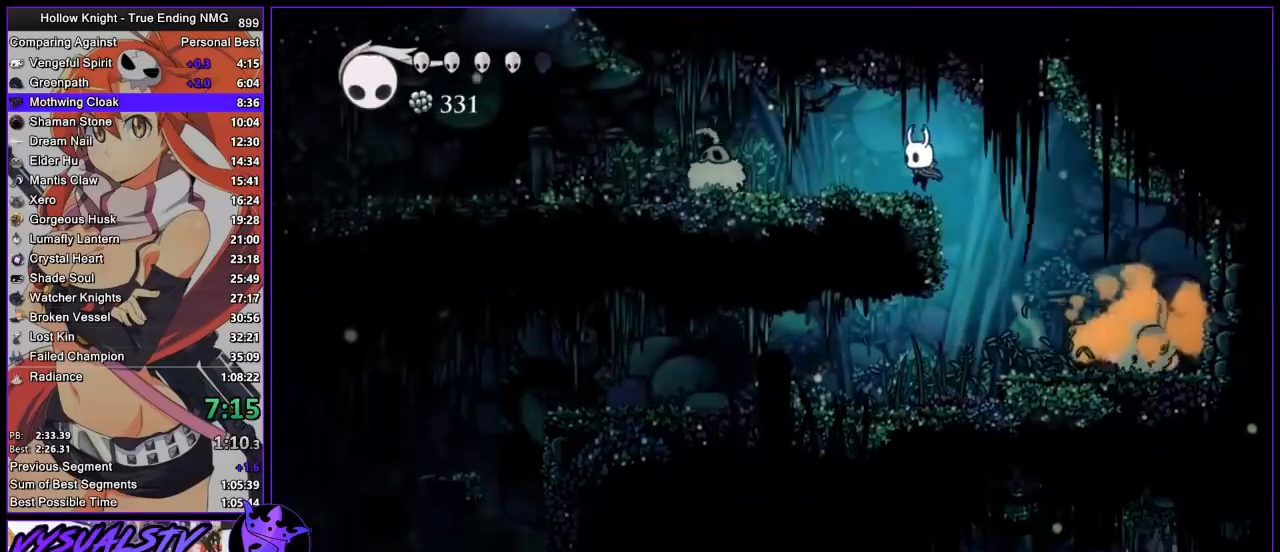
{"buttons": ["CROSS", "SQUARE"], "left_stick": "down-left", "right_stick": "center", "events": [[400, "CROSS", "down"], [400, "left_stick", "down-left"], [467, "SQUARE", "down"]]}
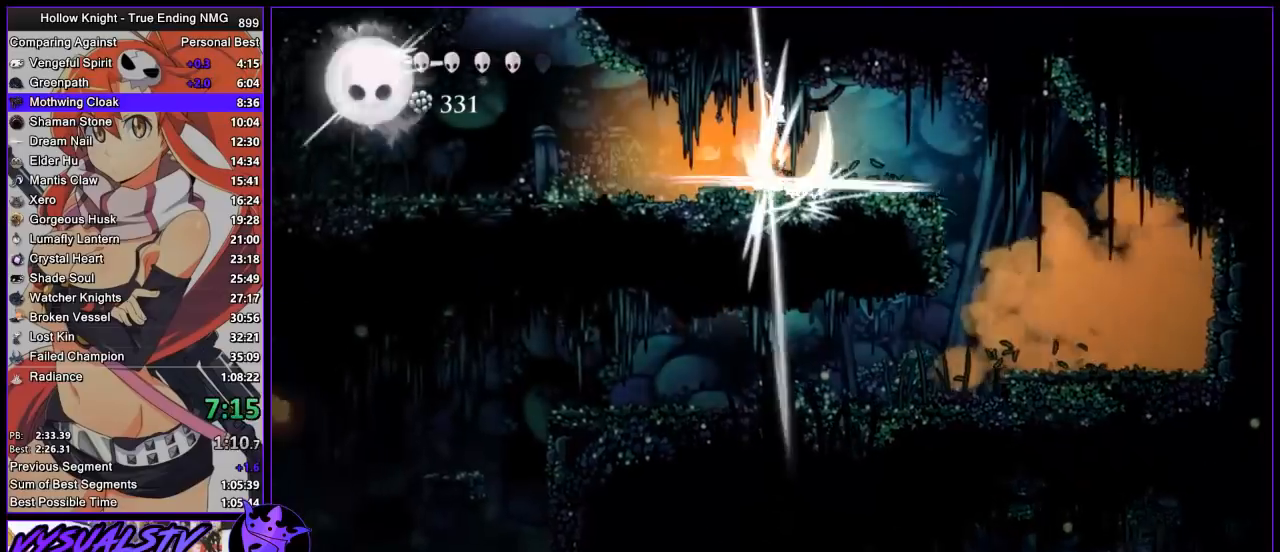
{"buttons": [], "left_stick": "left", "right_stick": "center", "events": [[33, "CROSS", "up"], [100, "SQUARE", "up"], [100, "left_stick", "left"]]}
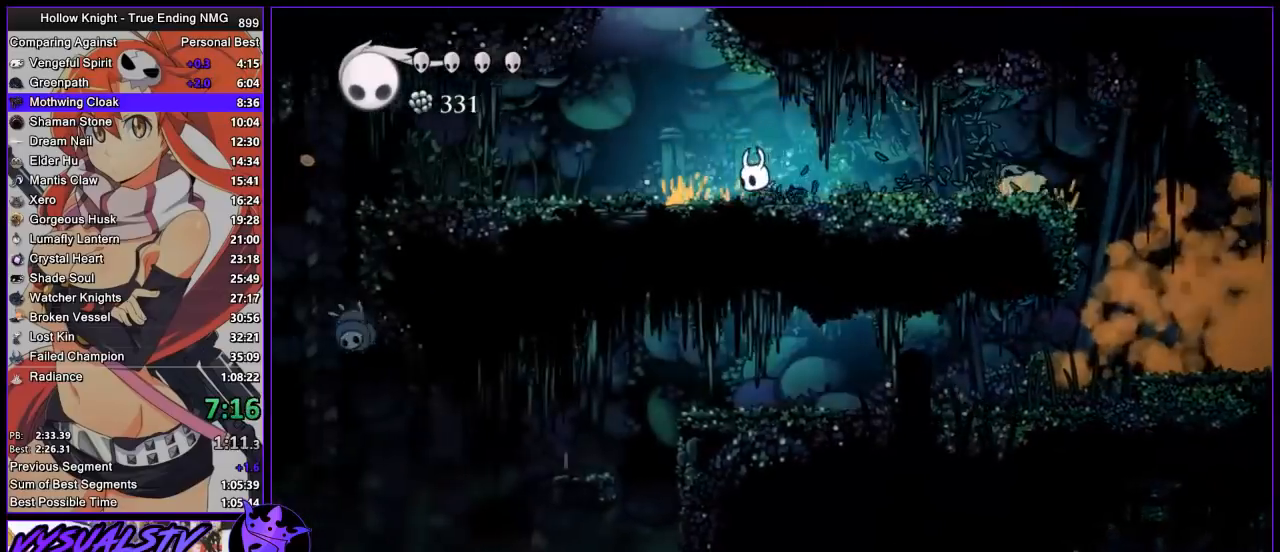
{"buttons": [], "left_stick": "center", "right_stick": "center", "events": [[33, "CROSS", "down"], [300, "left_stick", "right"], [433, "CROSS", "up"], [467, "left_stick", "center"]]}
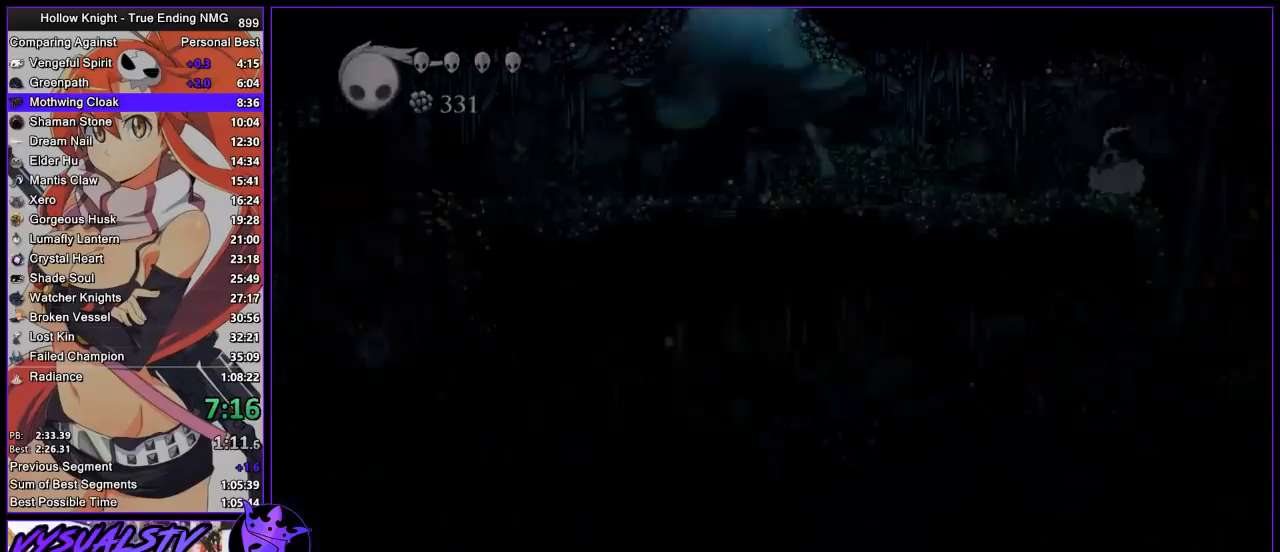
{"buttons": [], "left_stick": "right", "right_stick": "center", "events": [[300, "left_stick", "right"]]}
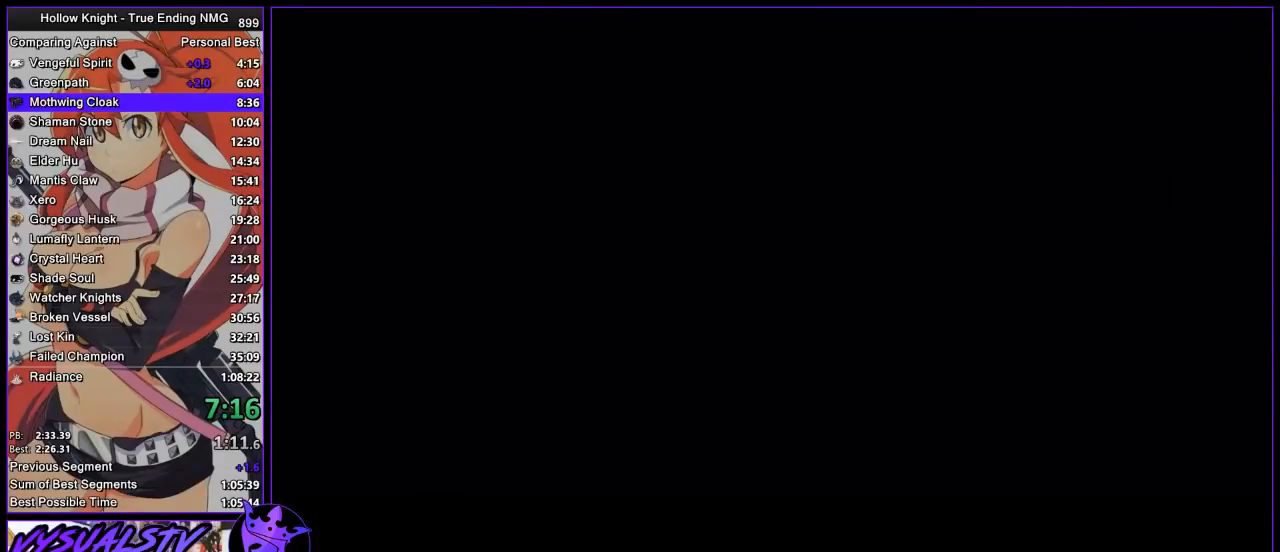
{"buttons": [], "left_stick": "right", "right_stick": "center", "events": []}
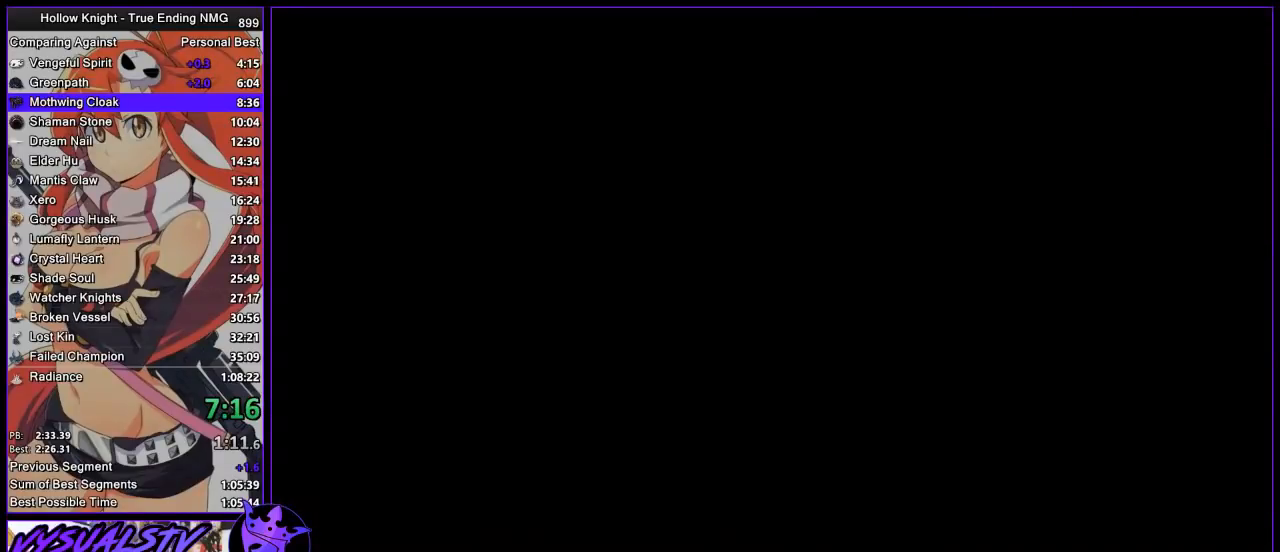
{"buttons": [], "left_stick": "right", "right_stick": "center", "events": []}
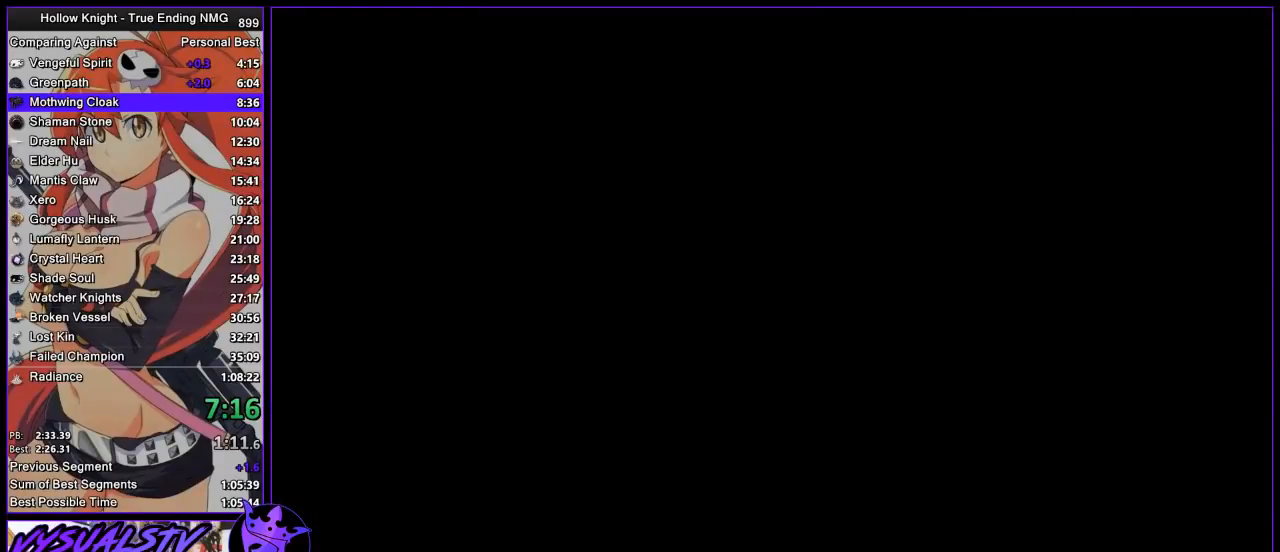
{"buttons": [], "left_stick": "right", "right_stick": "center", "events": []}